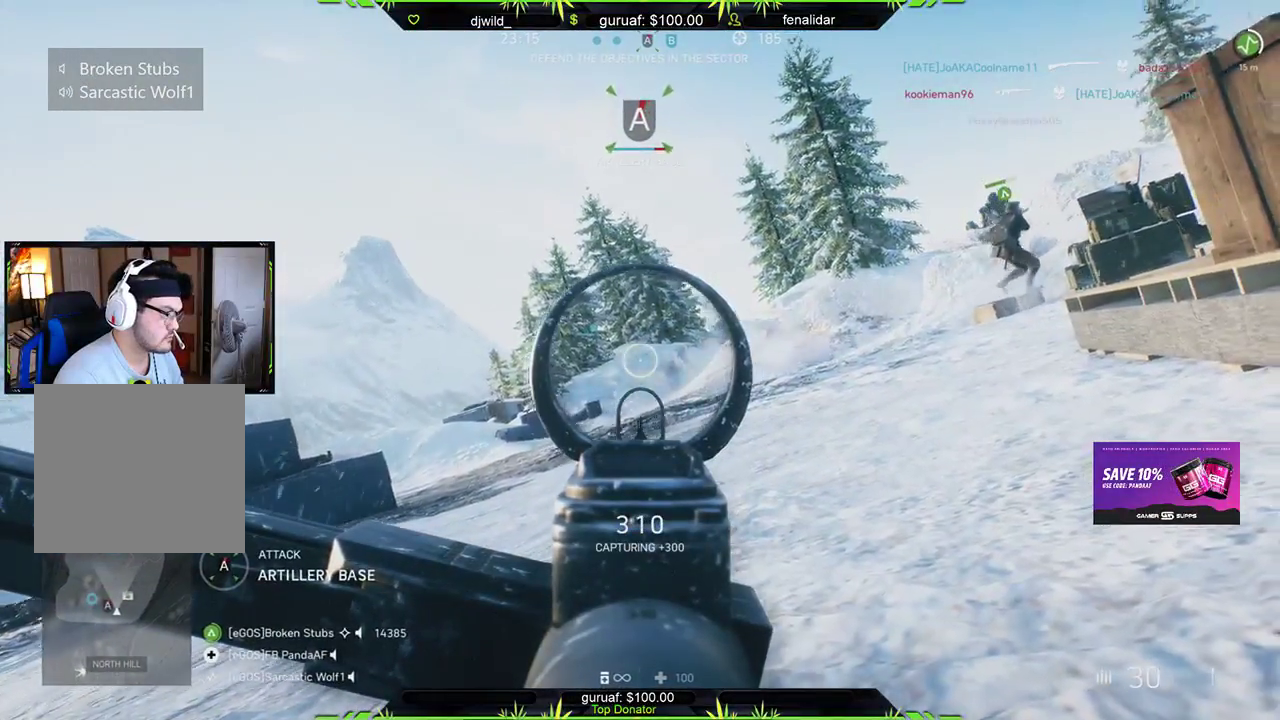
Gameplay with a controller (Xbox layout); each line is a JSON object with the inputs held at the frame after it. "events" lists button and stick changes between this image and that frame as [ms after this image, input, new state], when the widget could be followed in between.
{"buttons": ["L2"], "left_stick": "center", "right_stick": "center", "events": [[83, "right_stick", "center"]]}
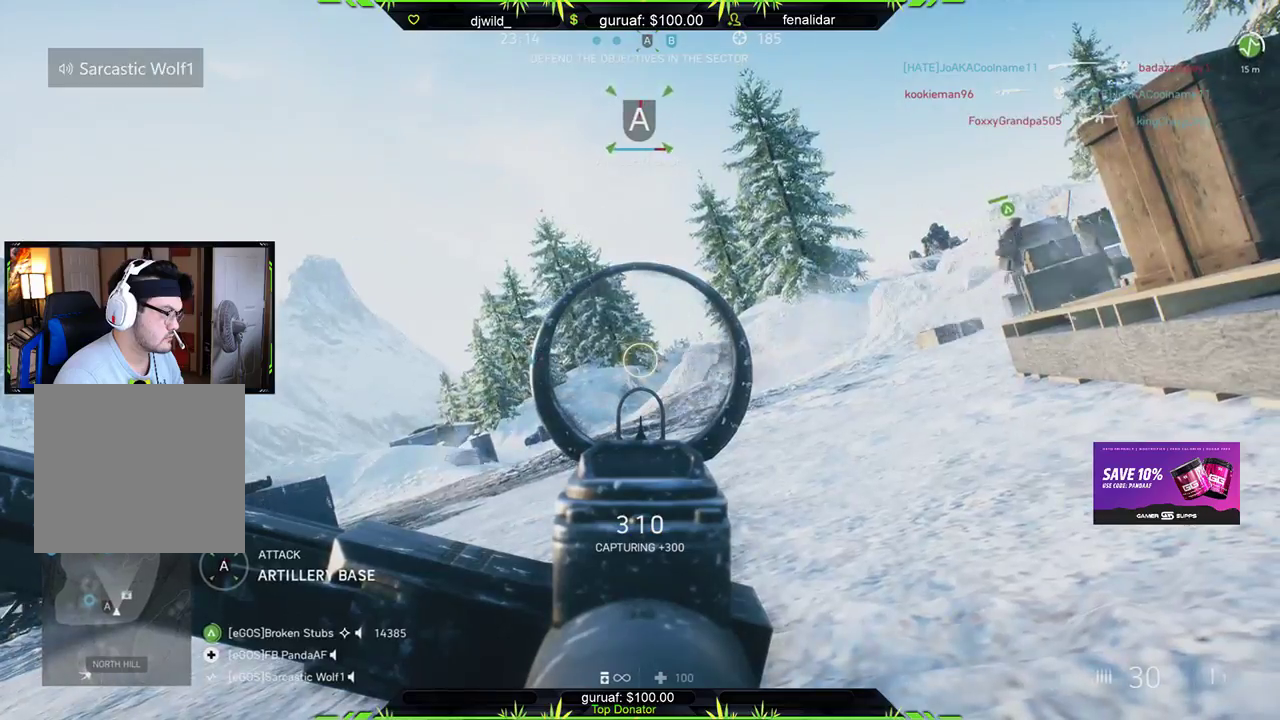
{"buttons": ["L2"], "left_stick": "center", "right_stick": "left", "events": [[400, "right_stick", "left"]]}
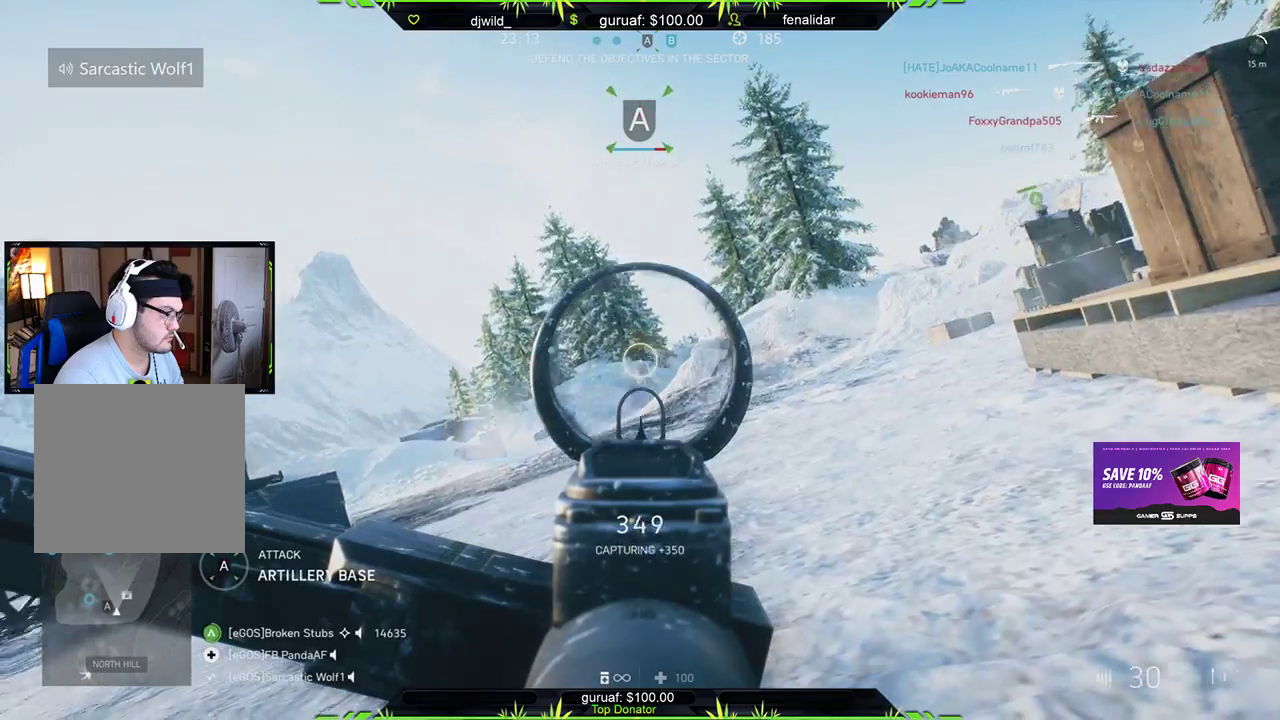
{"buttons": ["L2"], "left_stick": "center", "right_stick": "center", "events": [[100, "right_stick", "center"]]}
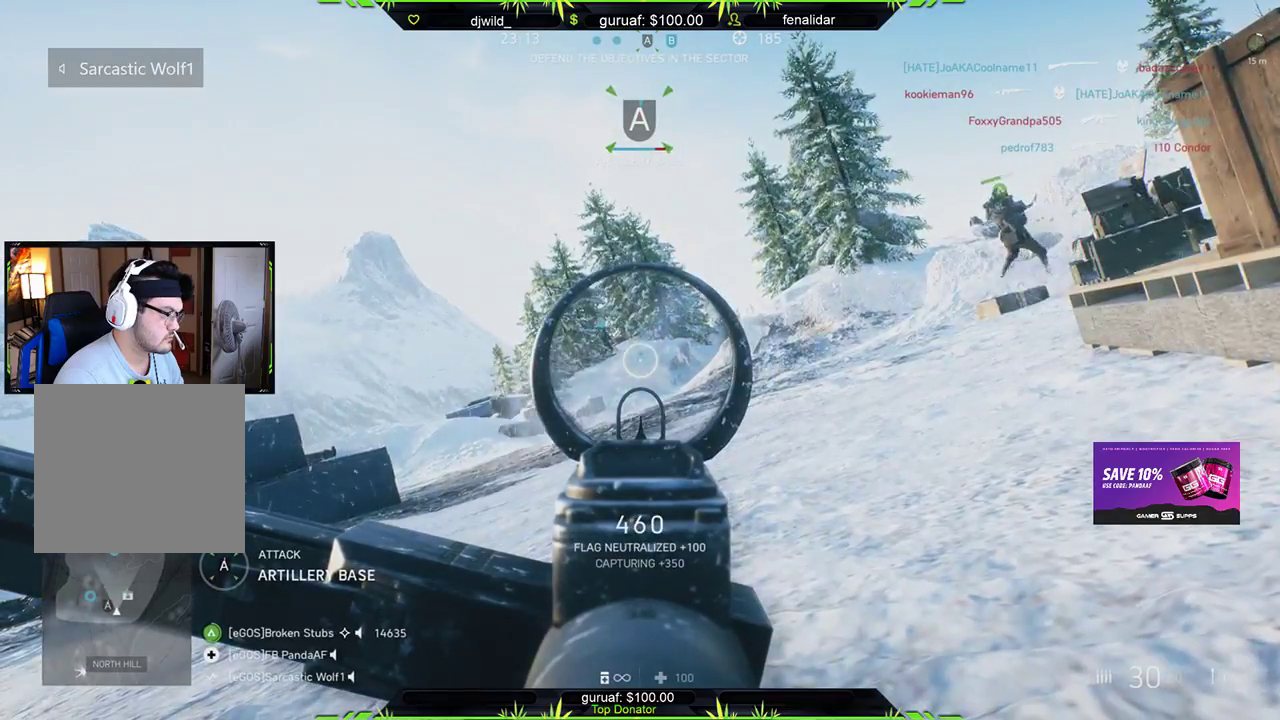
{"buttons": ["L2"], "left_stick": "center", "right_stick": "center", "events": [[133, "right_stick", "right"], [300, "right_stick", "center"]]}
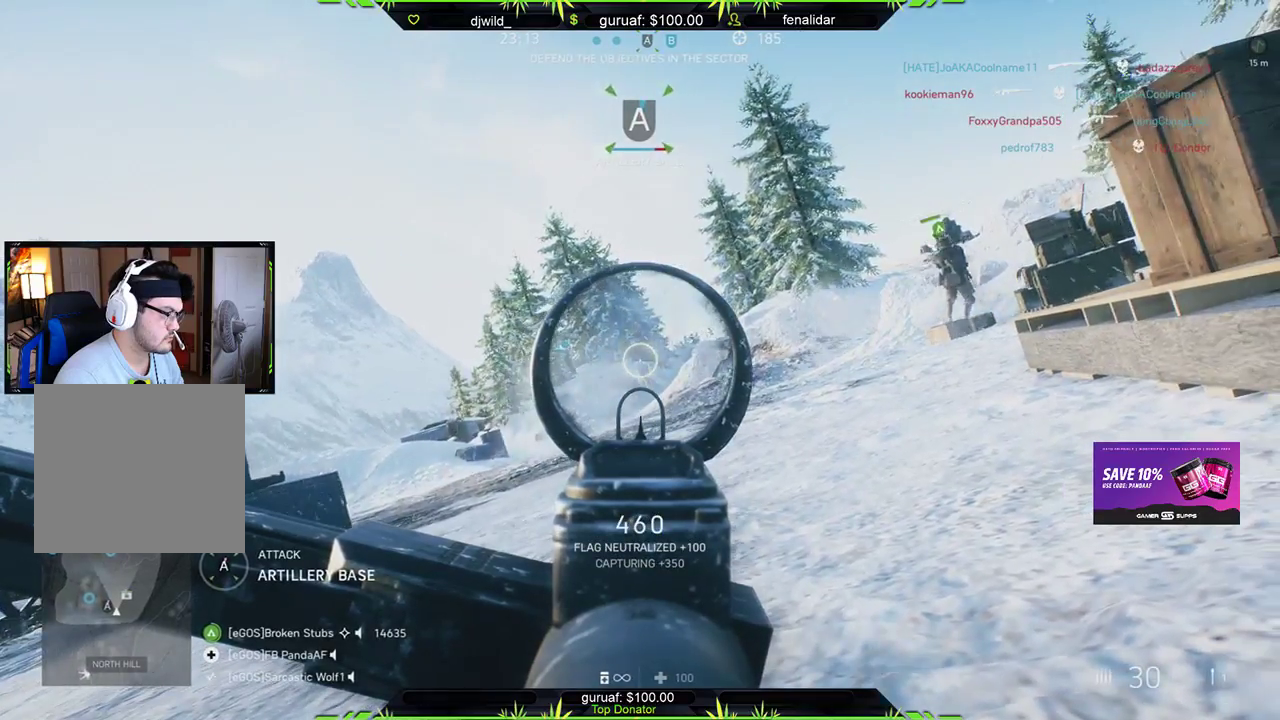
{"buttons": ["L2"], "left_stick": "center", "right_stick": "center", "events": []}
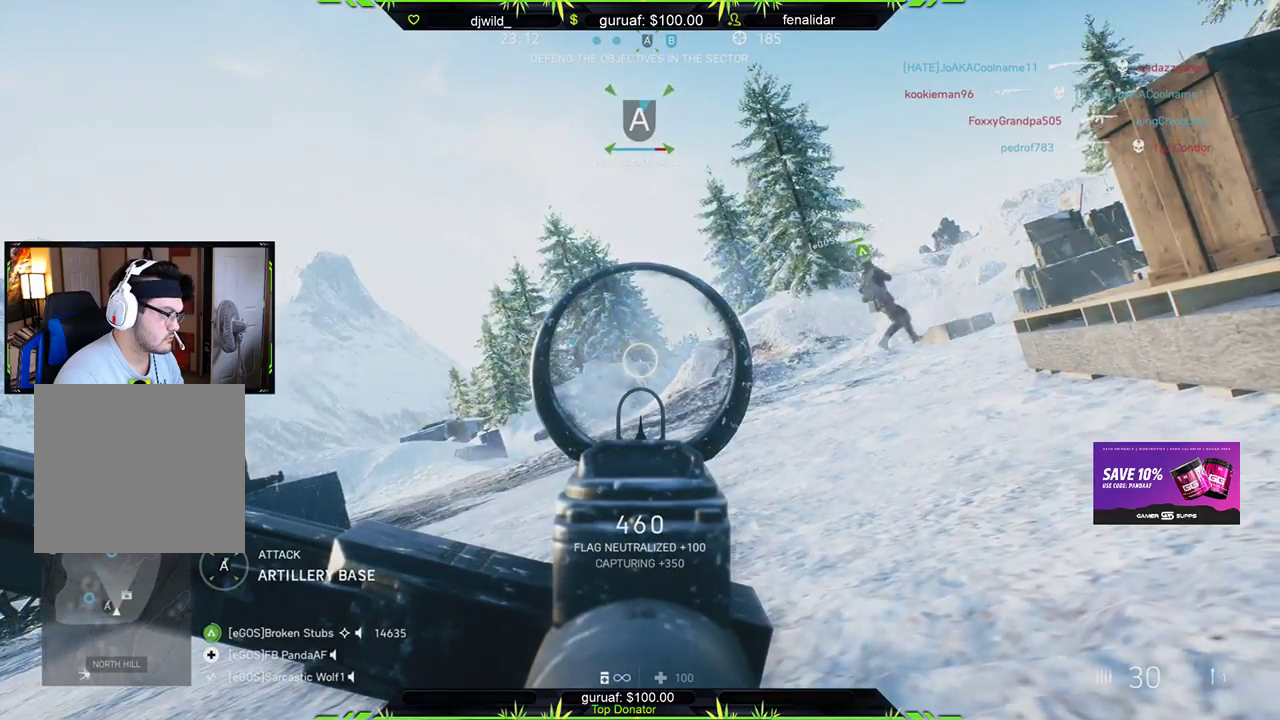
{"buttons": [], "left_stick": "up", "right_stick": "right", "events": [[100, "L2", "up"], [117, "right_stick", "right"], [250, "left_stick", "up-left"], [267, "L3", "down"], [433, "L3", "up"], [450, "left_stick", "up"]]}
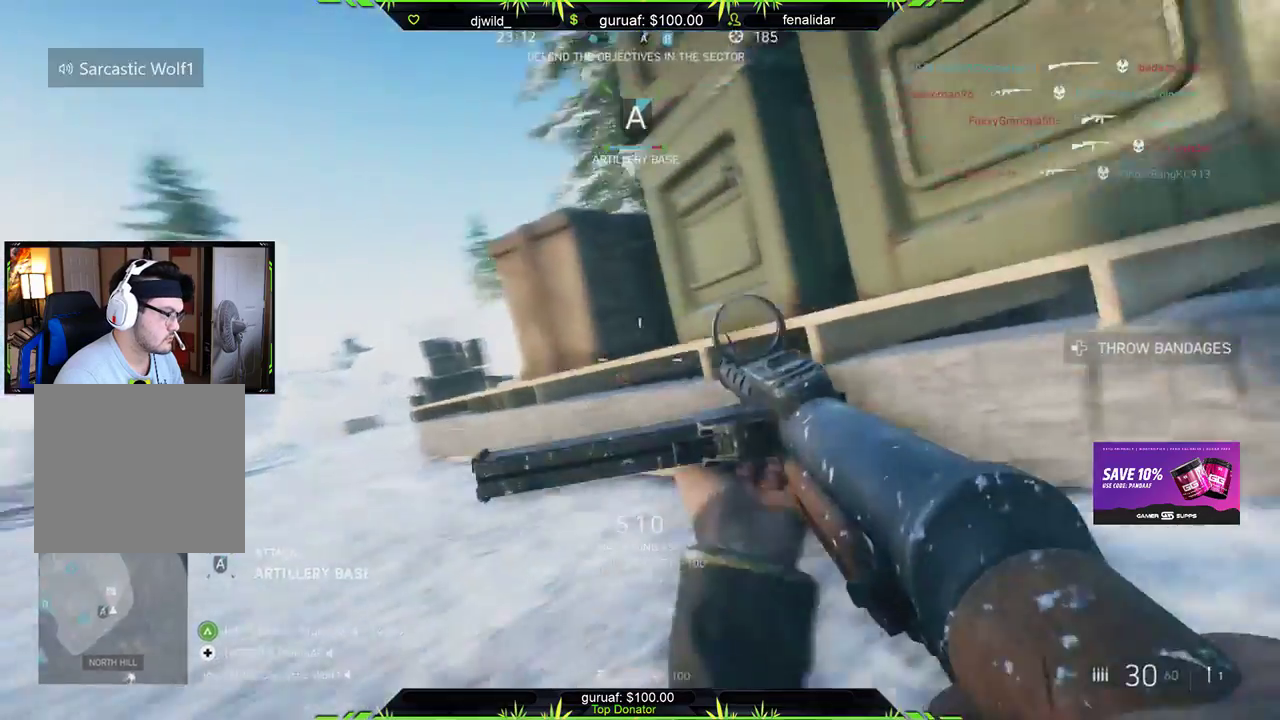
{"buttons": [], "left_stick": "down-right", "right_stick": "right", "events": [[50, "right_stick", "center"], [67, "left_stick", "up-right"], [317, "left_stick", "down-right"], [367, "right_stick", "right"]]}
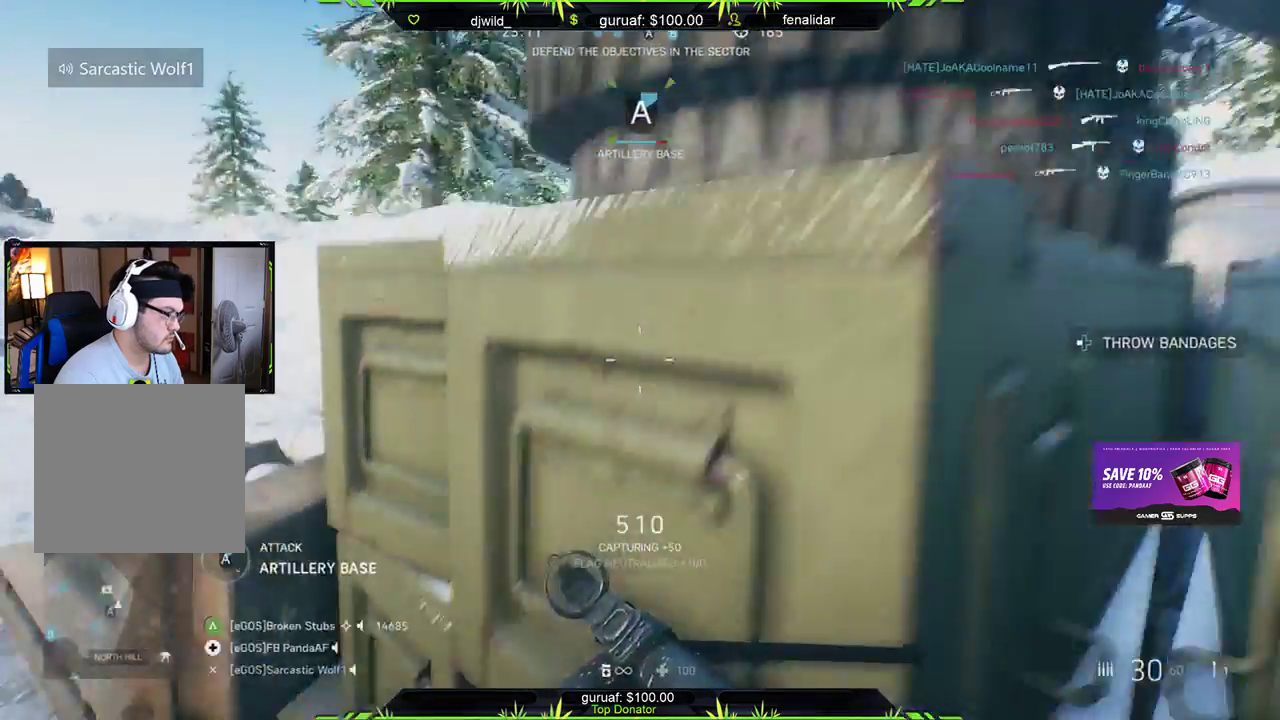
{"buttons": [], "left_stick": "down-left", "right_stick": "center", "events": [[50, "right_stick", "center"], [67, "left_stick", "down-left"], [150, "left_stick", "left"], [317, "right_stick", "right"], [350, "left_stick", "down-left"], [483, "right_stick", "center"]]}
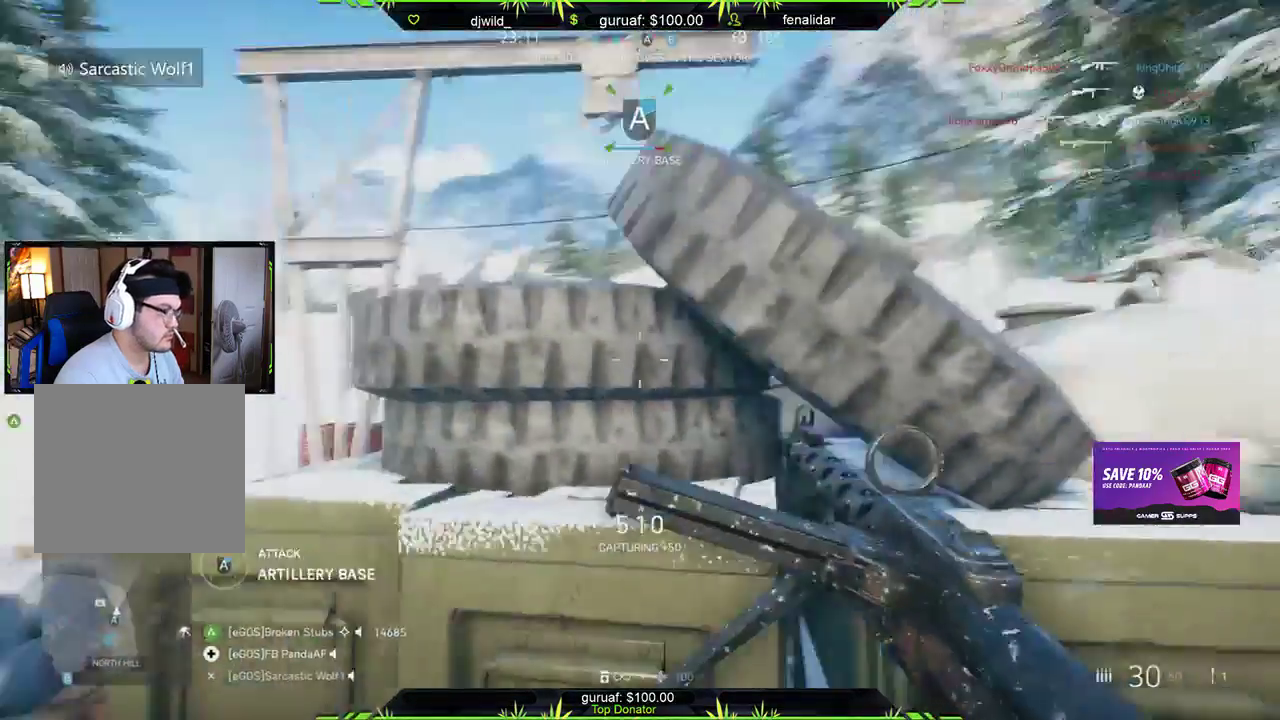
{"buttons": [], "left_stick": "right", "right_stick": "right", "events": [[217, "left_stick", "down-right"], [317, "left_stick", "right"], [350, "right_stick", "right"]]}
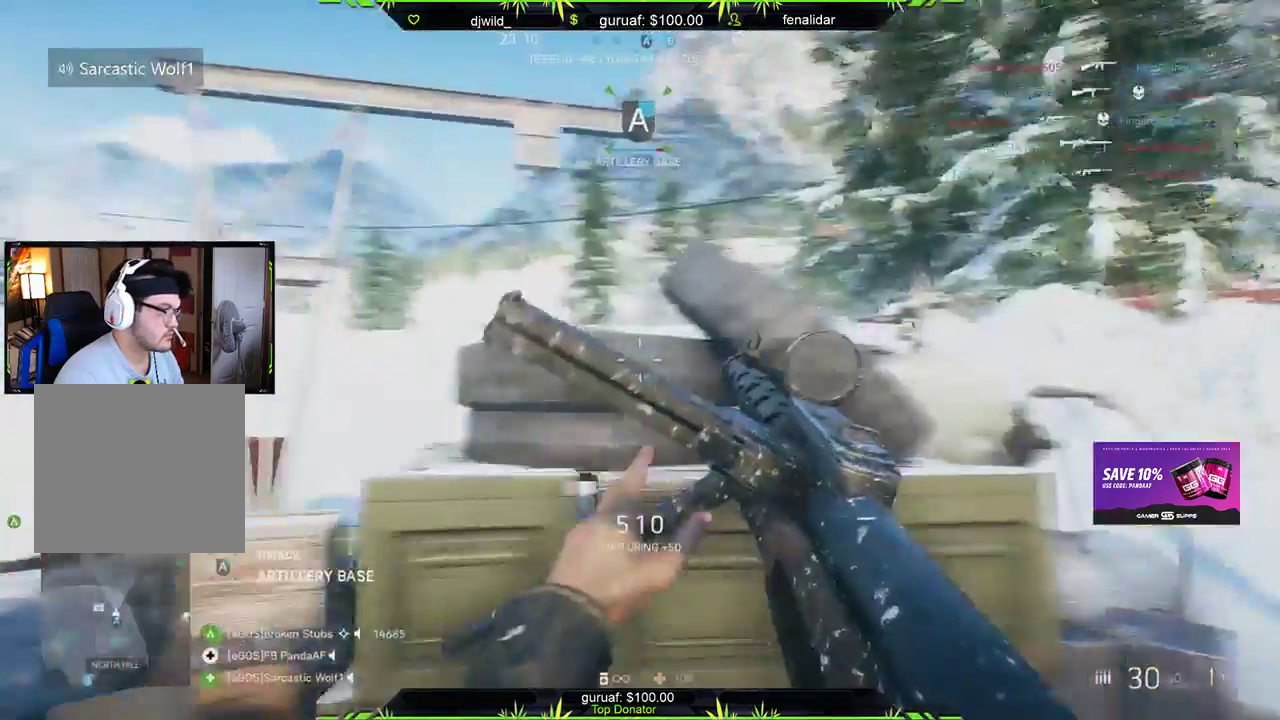
{"buttons": [], "left_stick": "up-right", "right_stick": "center", "events": [[17, "left_stick", "up-right"], [33, "right_stick", "center"], [200, "right_stick", "left"], [433, "right_stick", "center"]]}
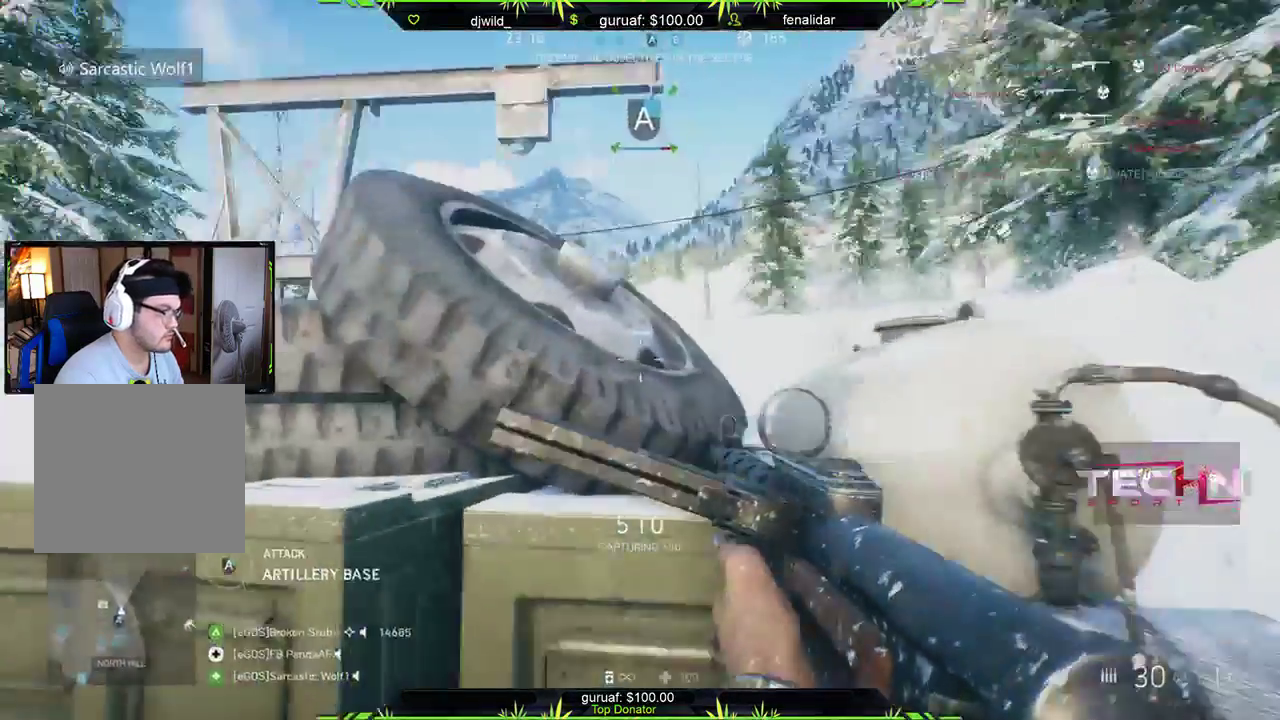
{"buttons": [], "left_stick": "center", "right_stick": "left", "events": [[33, "right_stick", "left"], [150, "left_stick", "right"], [233, "right_stick", "center"], [383, "right_stick", "left"], [450, "left_stick", "center"]]}
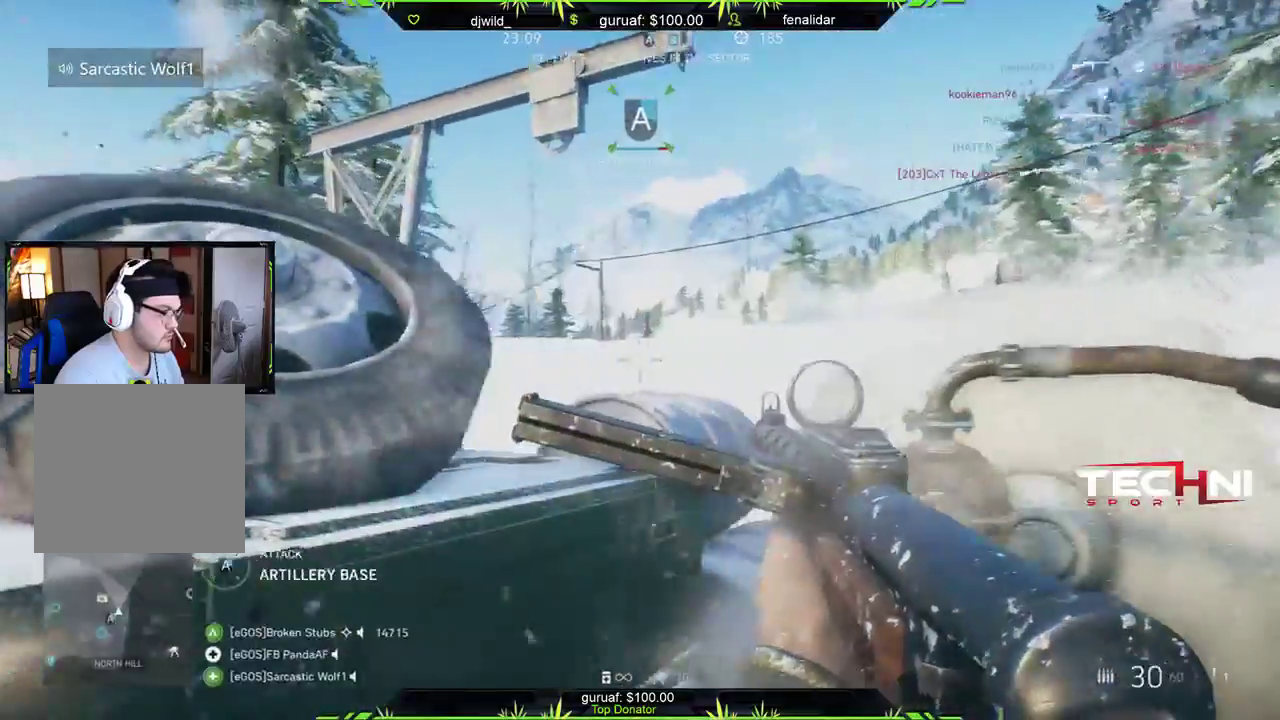
{"buttons": [], "left_stick": "left", "right_stick": "center", "events": [[50, "left_stick", "up-left"], [50, "right_stick", "center"], [250, "right_stick", "left"], [267, "left_stick", "left"], [450, "right_stick", "center"]]}
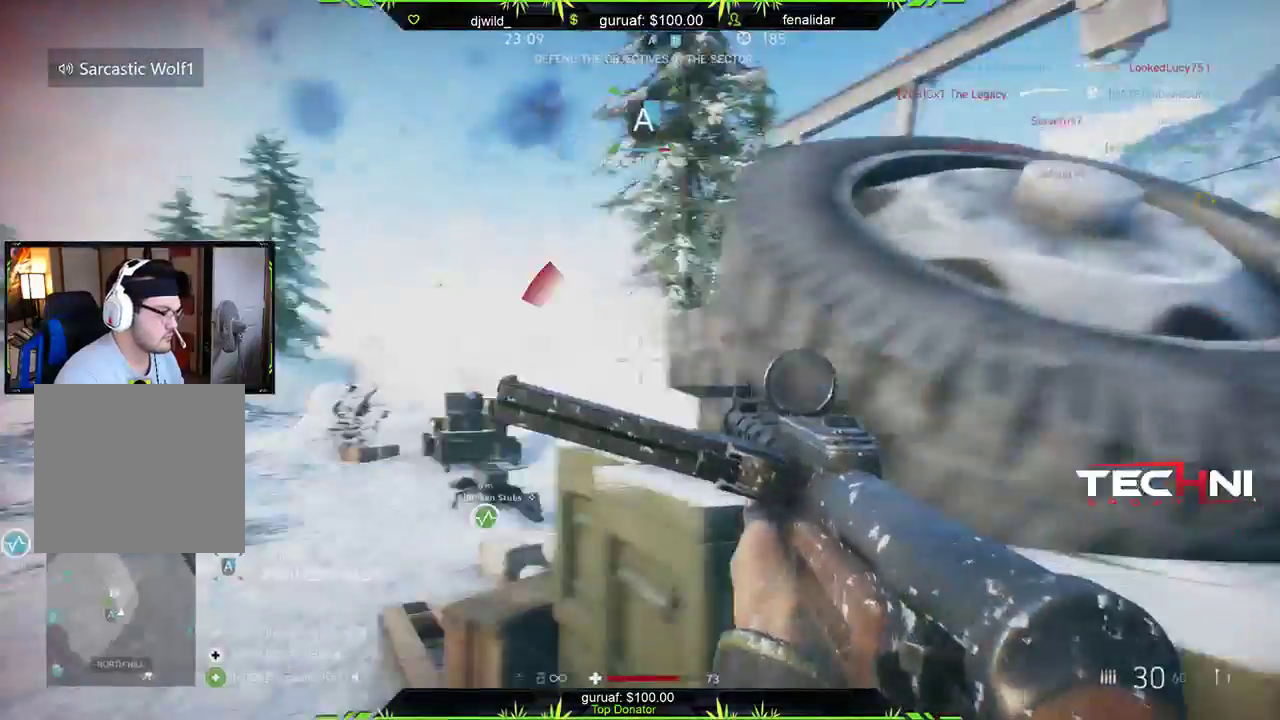
{"buttons": [], "left_stick": "up-left", "right_stick": "center", "events": [[100, "right_stick", "left"], [300, "left_stick", "up-left"], [317, "right_stick", "center"], [333, "L3", "down"], [500, "L3", "up"]]}
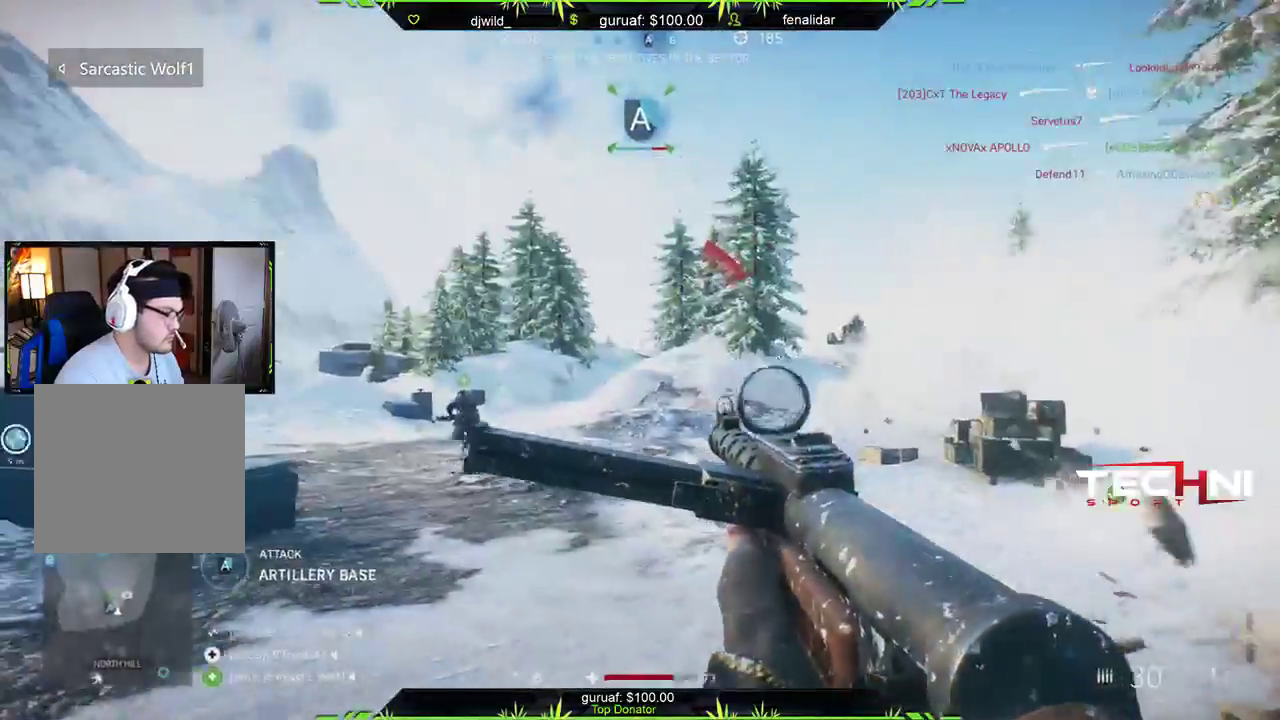
{"buttons": [], "left_stick": "down-right", "right_stick": "center", "events": [[67, "DPAD_UP", "down"], [133, "DPAD_UP", "up"], [150, "left_stick", "left"], [317, "right_stick", "right"], [433, "left_stick", "down-right"], [450, "right_stick", "center"]]}
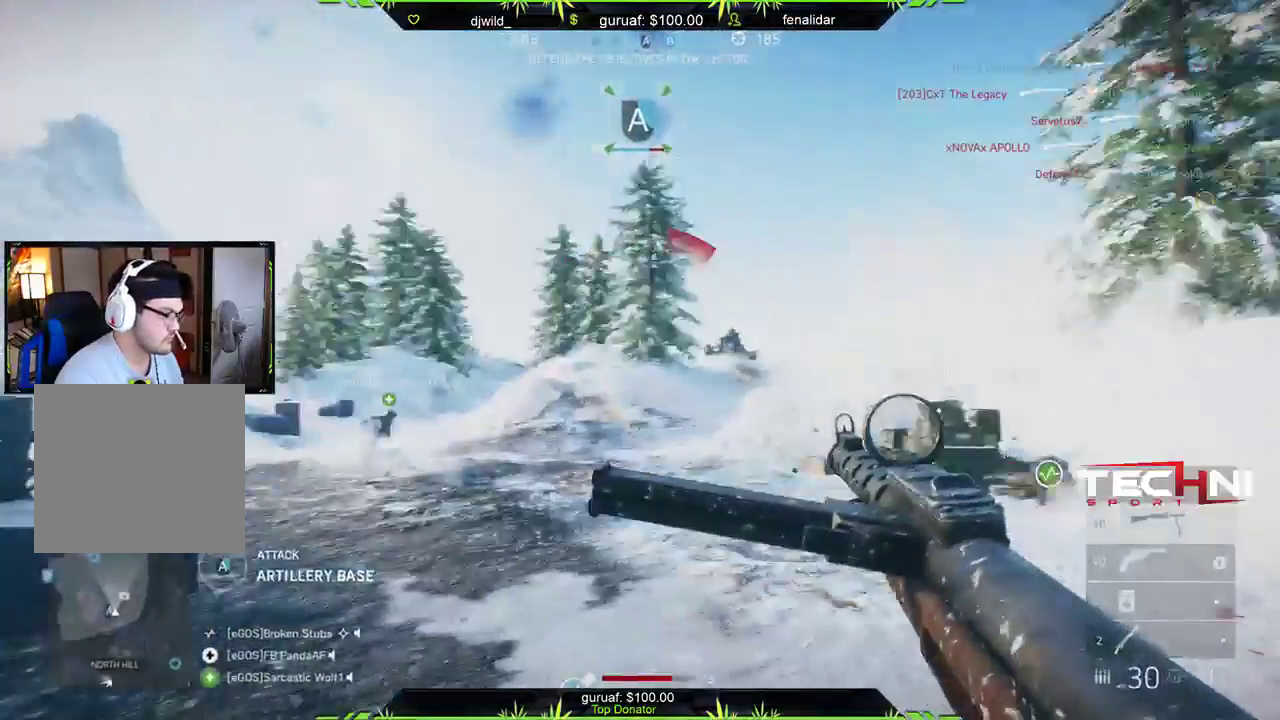
{"buttons": [], "left_stick": "up-right", "right_stick": "down-right", "events": [[67, "left_stick", "right"], [200, "right_stick", "down-right"], [350, "right_stick", "right"], [450, "left_stick", "up-right"], [483, "right_stick", "down-right"]]}
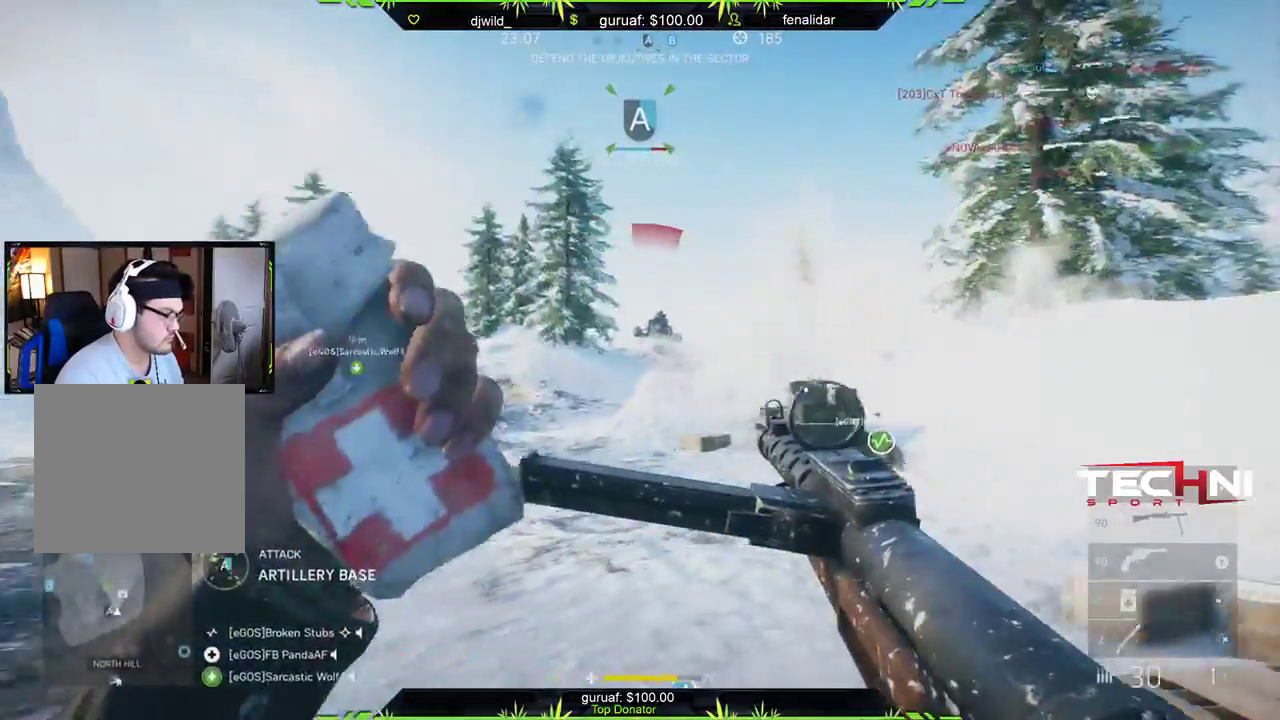
{"buttons": [], "left_stick": "up-right", "right_stick": "center", "events": [[33, "L3", "down"], [133, "right_stick", "right"], [167, "L3", "up"], [233, "right_stick", "center"]]}
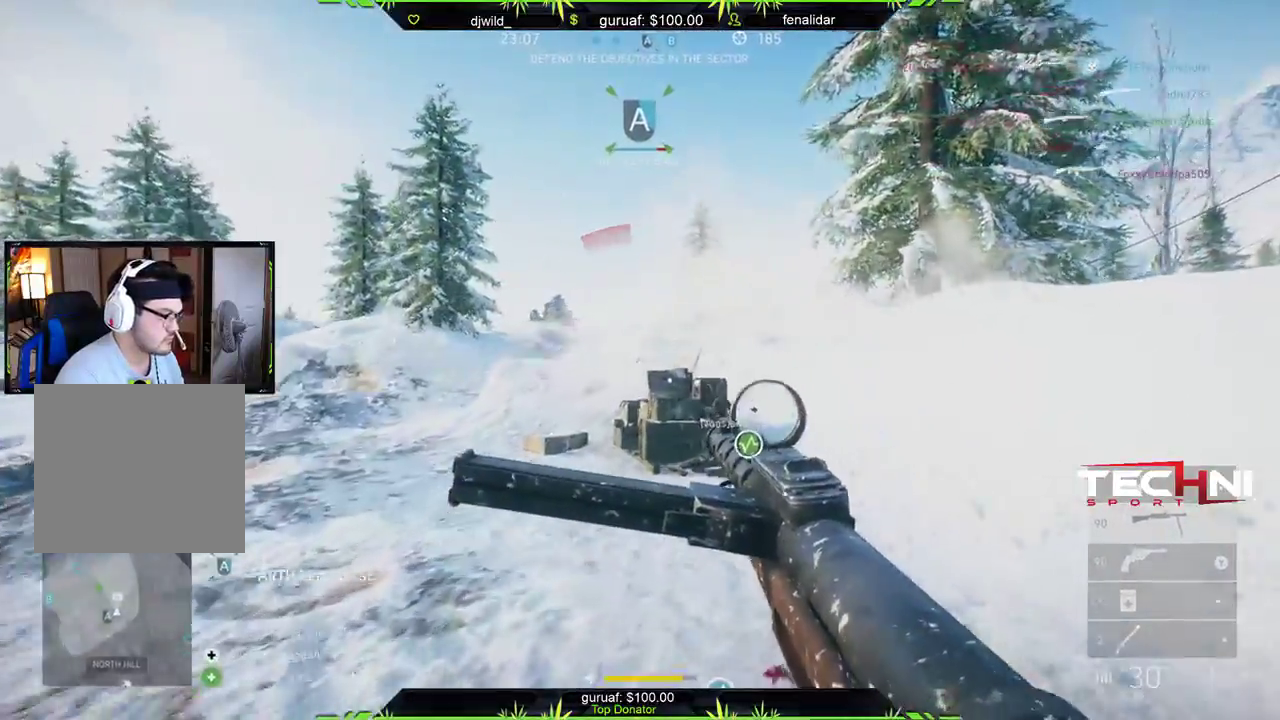
{"buttons": [], "left_stick": "up", "right_stick": "center", "events": [[17, "right_stick", "up-right"], [117, "right_stick", "center"], [233, "left_stick", "up"]]}
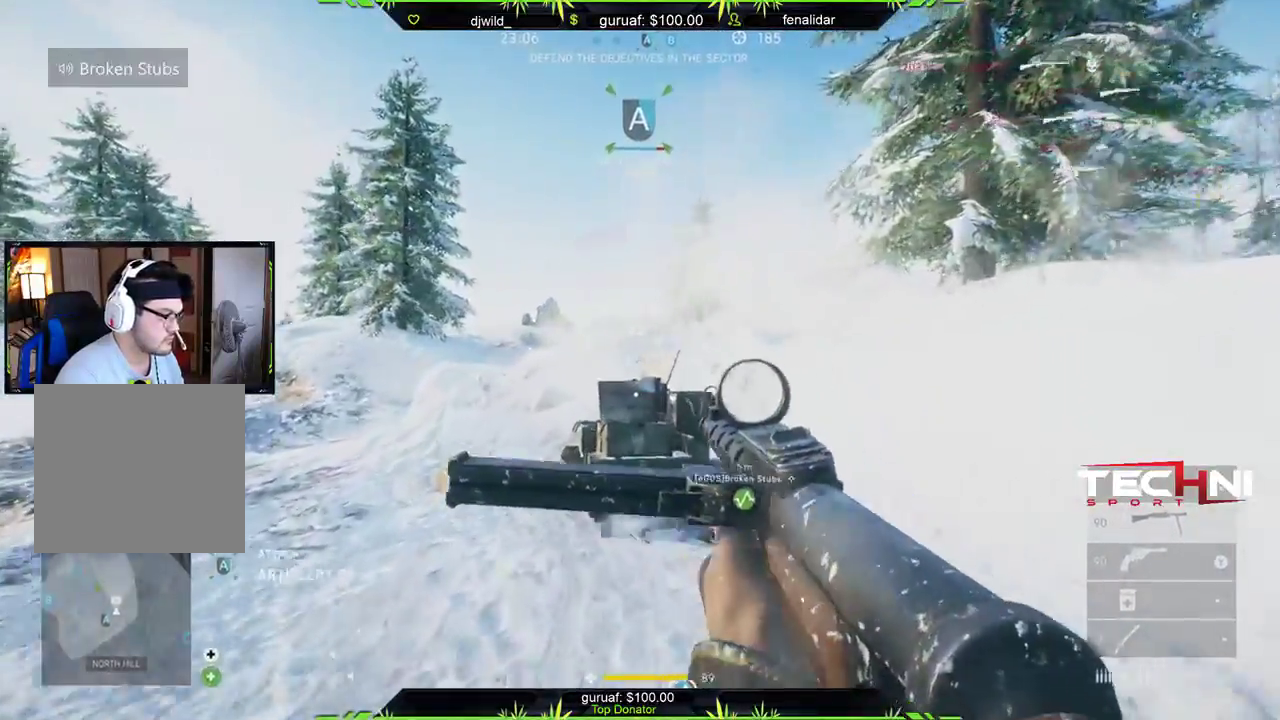
{"buttons": [], "left_stick": "up", "right_stick": "center", "events": [[17, "right_stick", "up-left"], [67, "right_stick", "center"], [350, "B", "down"], [433, "B", "up"]]}
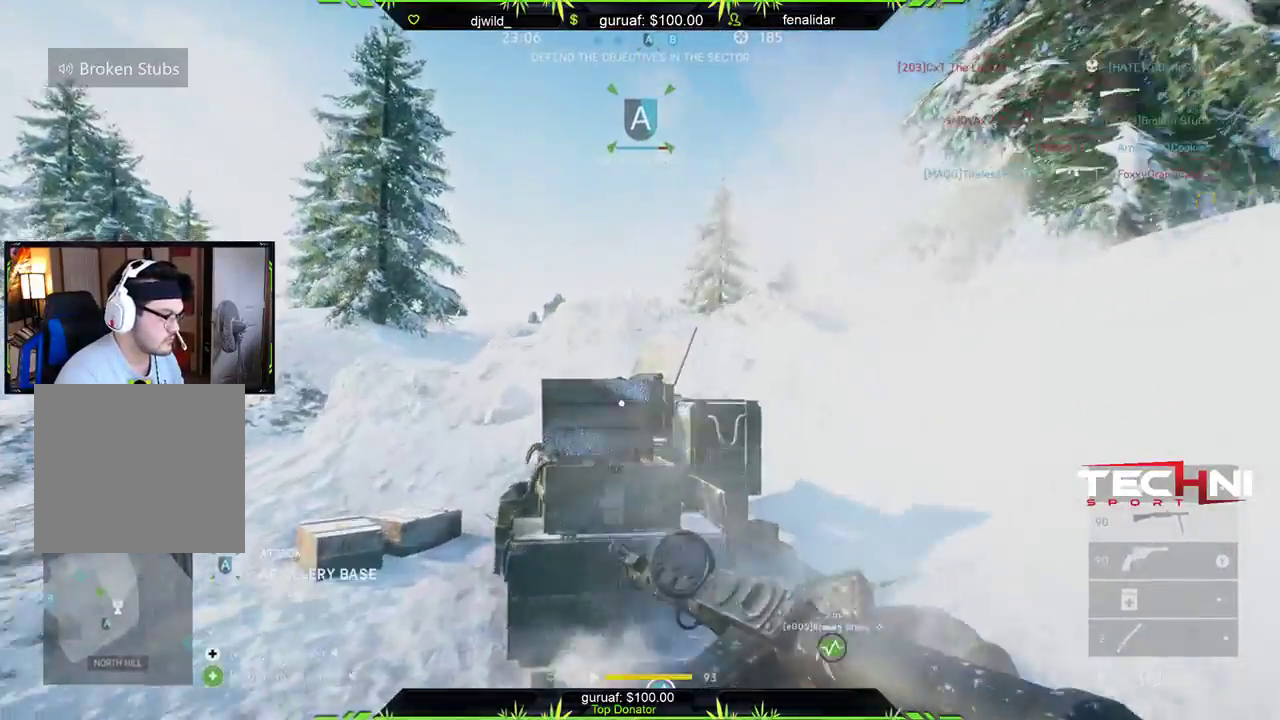
{"buttons": [], "left_stick": "center", "right_stick": "down-right", "events": [[50, "left_stick", "up-right"], [267, "right_stick", "right"], [367, "left_stick", "center"], [433, "right_stick", "down-right"]]}
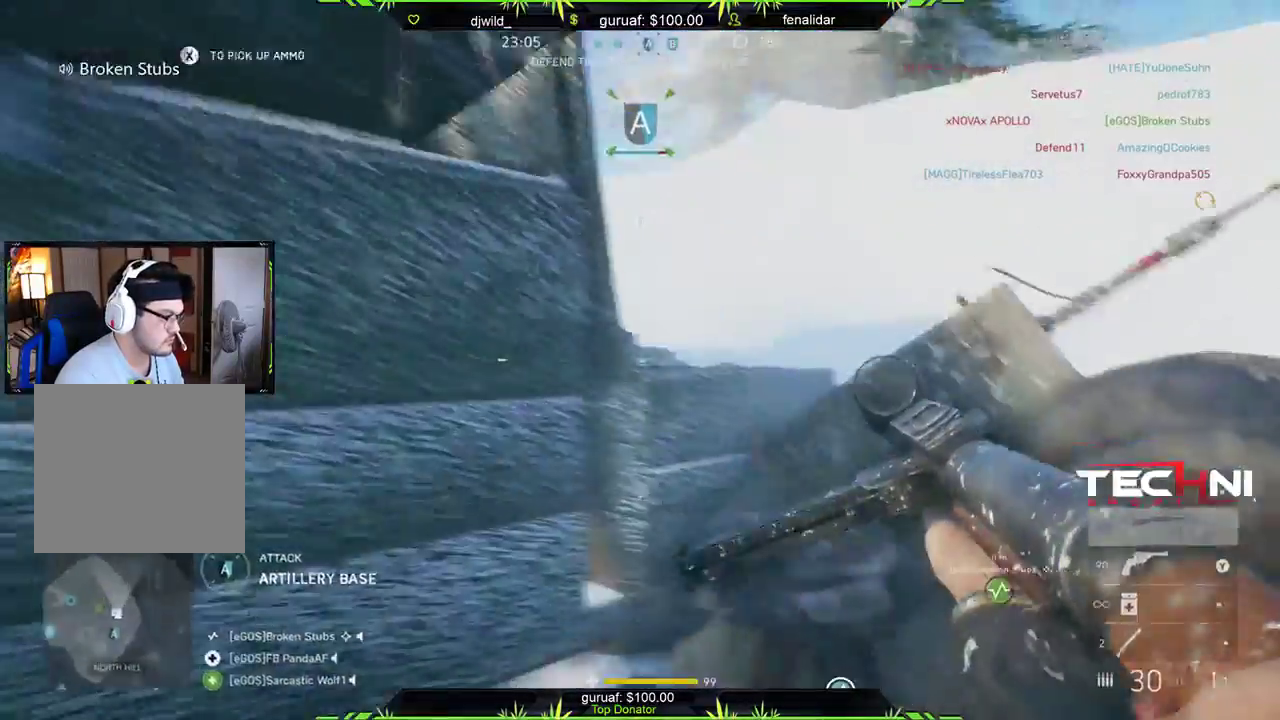
{"buttons": [], "left_stick": "center", "right_stick": "center", "events": [[17, "left_stick", "down"], [233, "right_stick", "center"], [267, "X", "down"], [267, "left_stick", "center"], [367, "X", "up"]]}
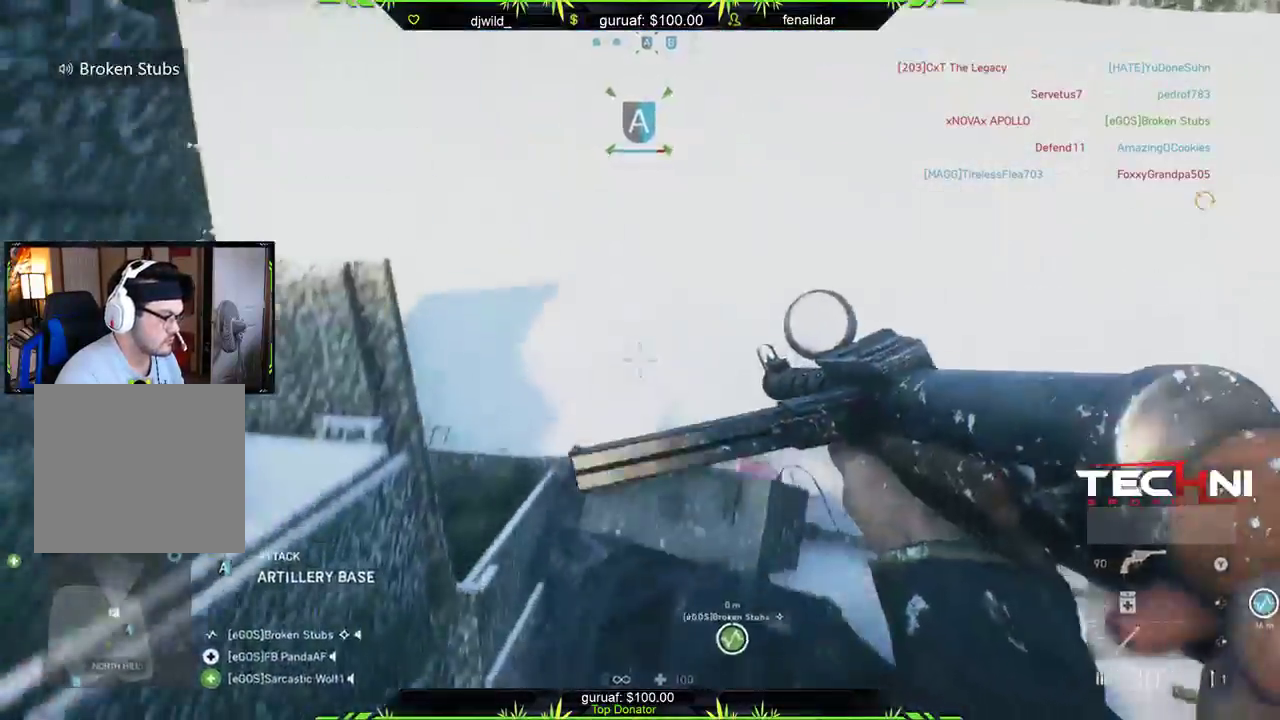
{"buttons": [], "left_stick": "center", "right_stick": "center", "events": []}
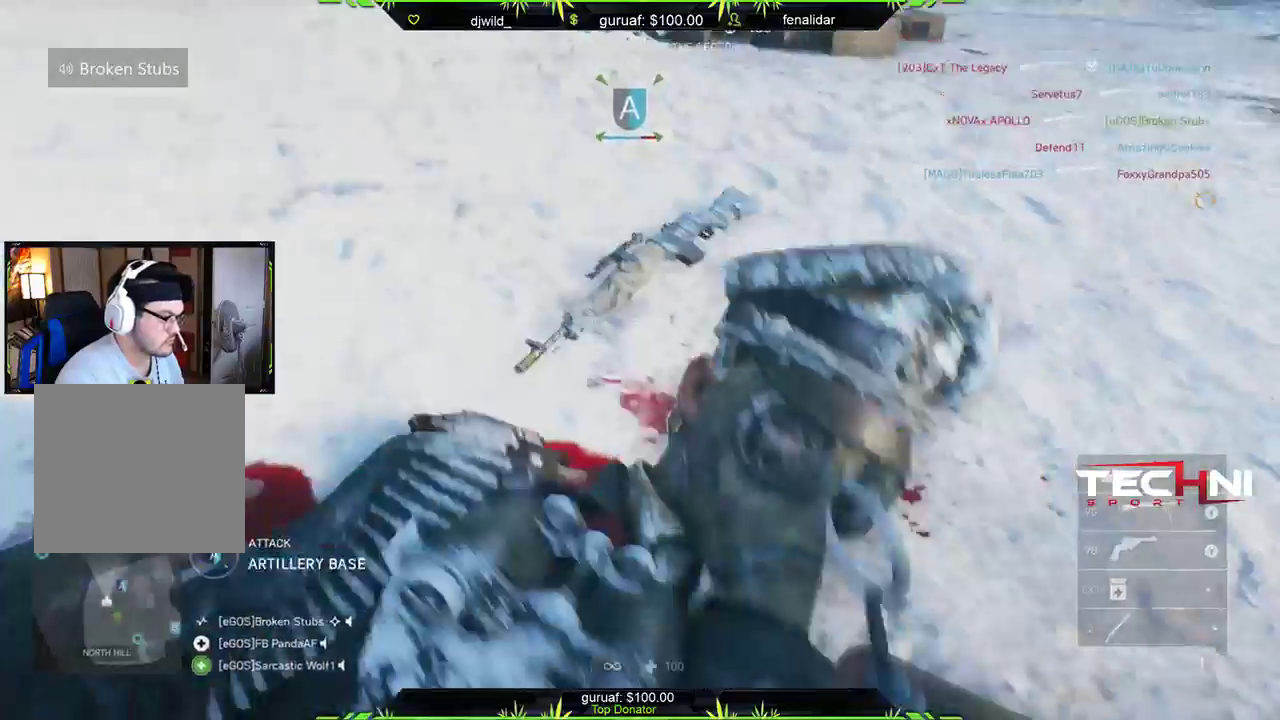
{"buttons": [], "left_stick": "center", "right_stick": "center", "events": []}
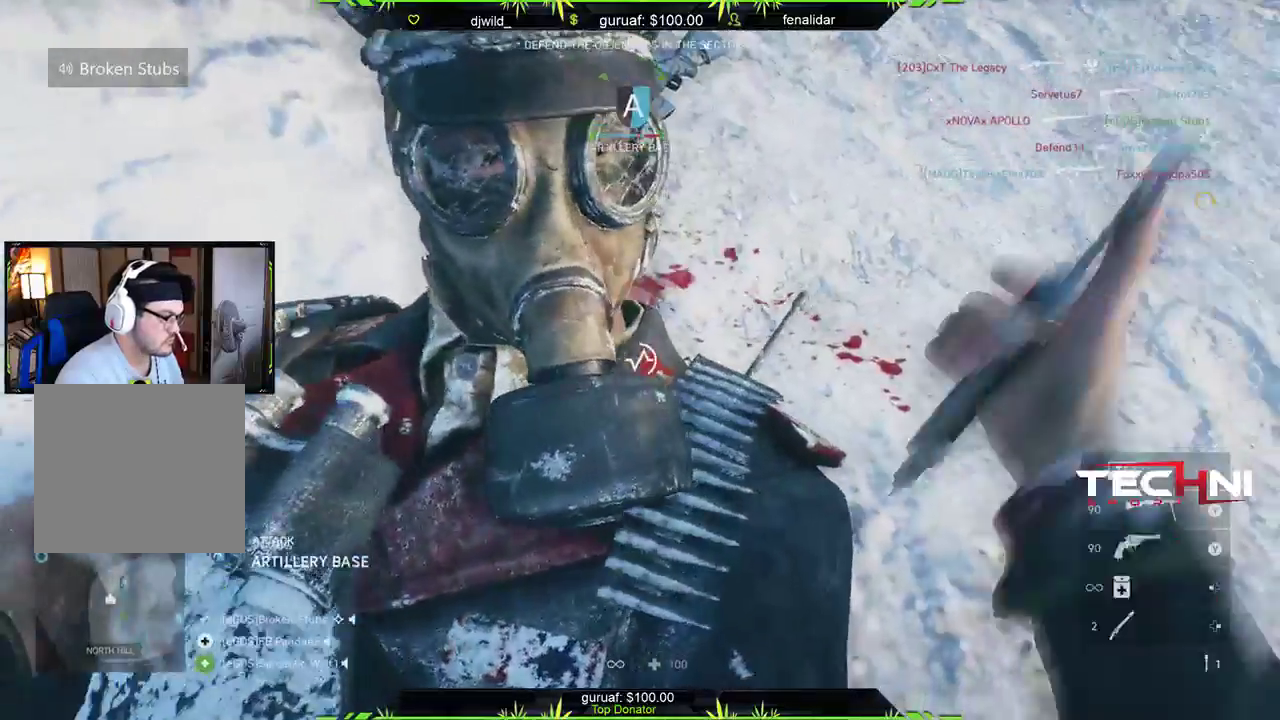
{"buttons": [], "left_stick": "center", "right_stick": "center", "events": []}
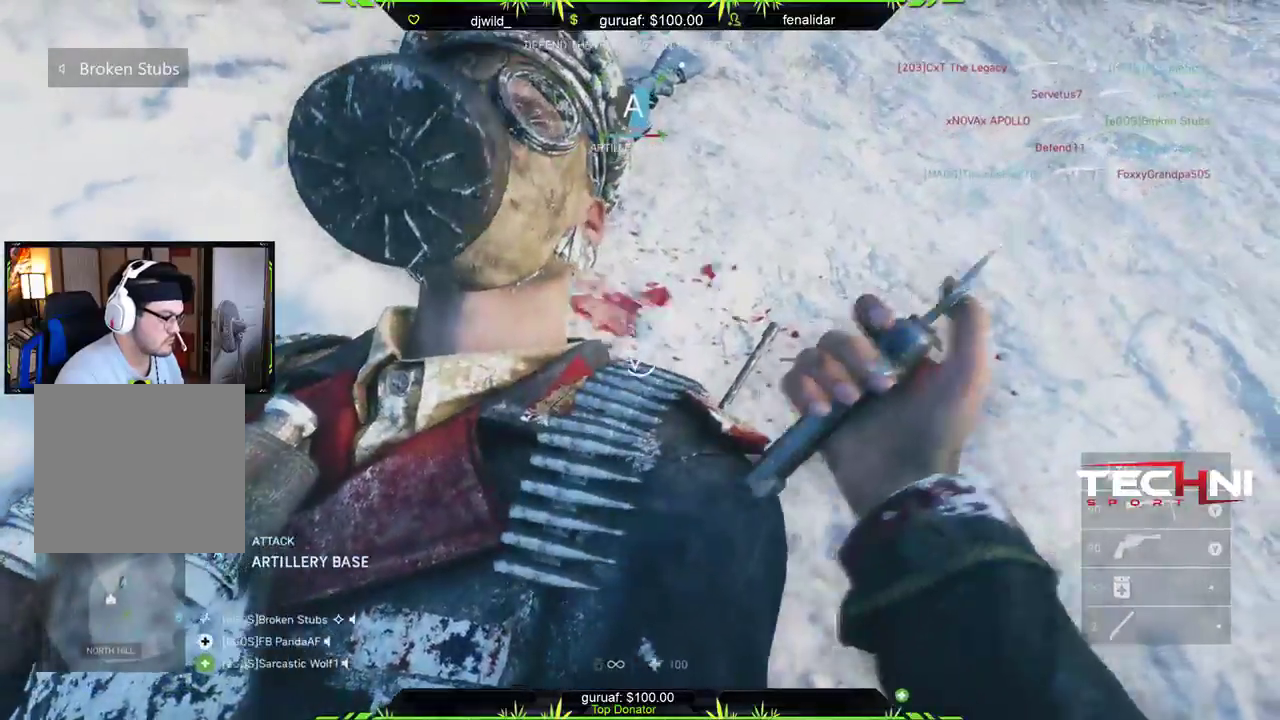
{"buttons": [], "left_stick": "center", "right_stick": "left", "events": [[483, "right_stick", "left"]]}
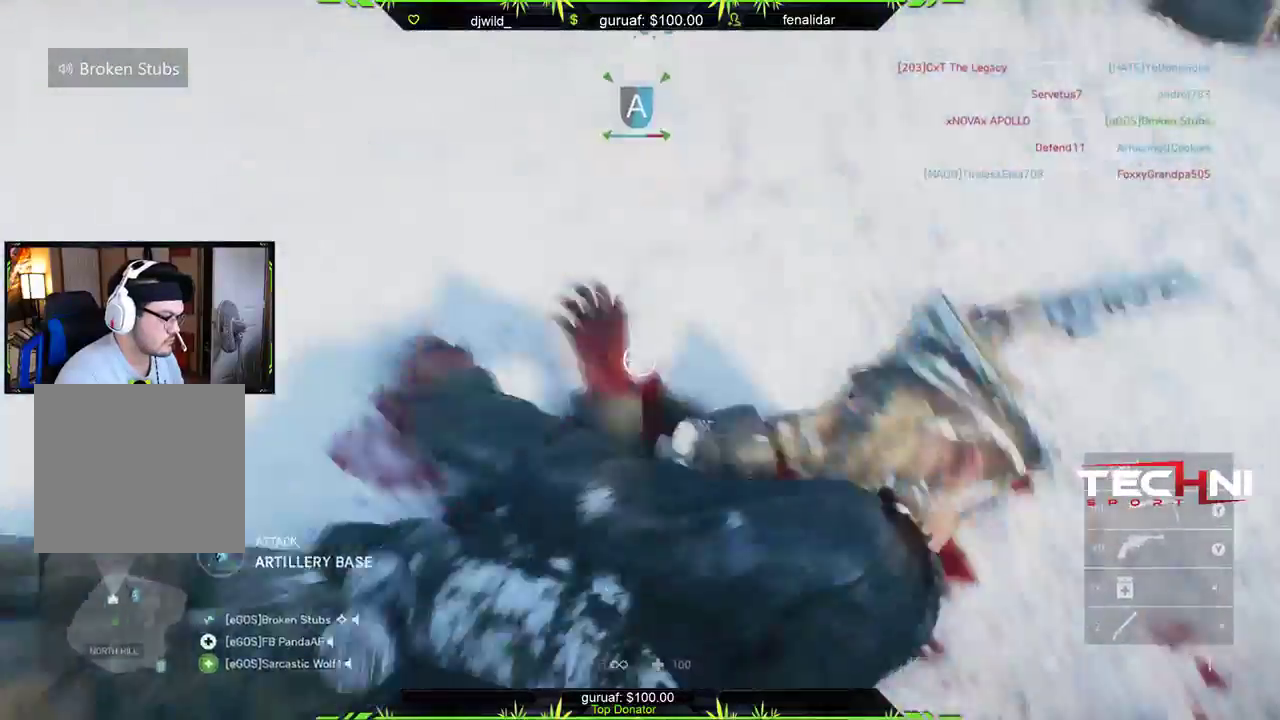
{"buttons": [], "left_stick": "left", "right_stick": "center", "events": [[450, "left_stick", "left"], [483, "right_stick", "center"]]}
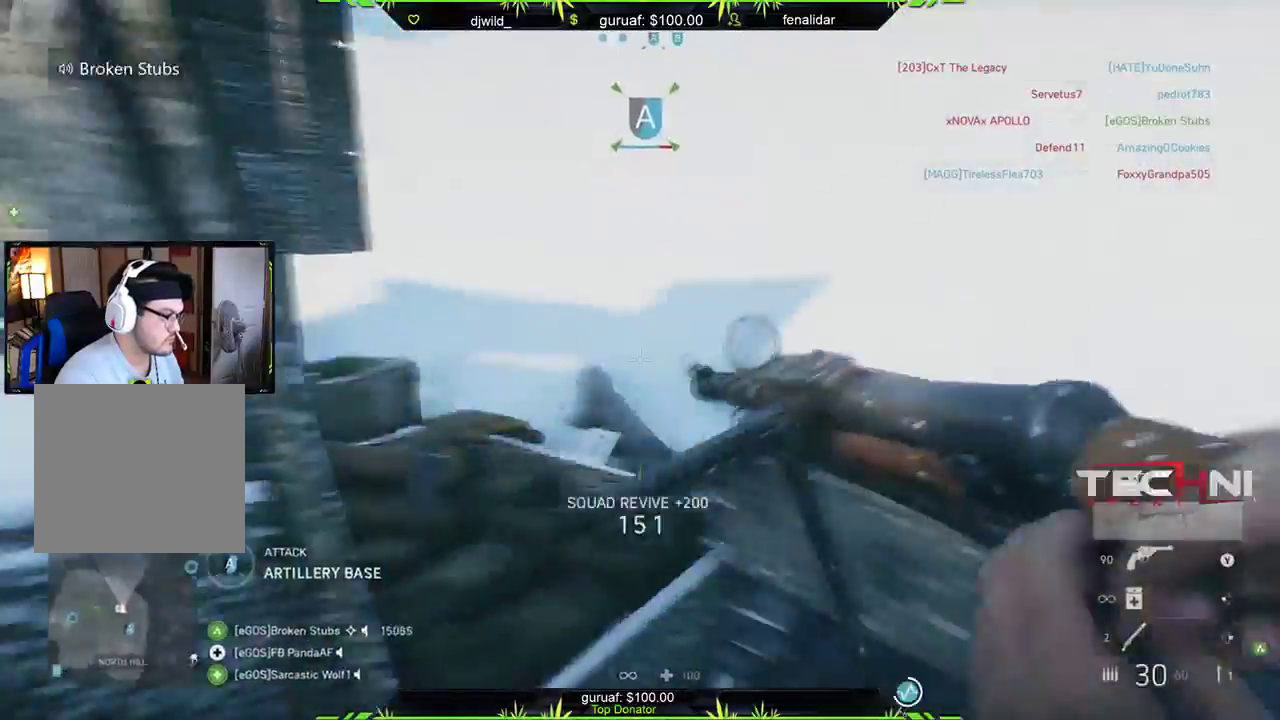
{"buttons": [], "left_stick": "left", "right_stick": "center", "events": [[83, "A", "down"], [167, "A", "up"], [183, "left_stick", "down-left"], [283, "right_stick", "up-left"], [417, "left_stick", "left"], [467, "right_stick", "center"]]}
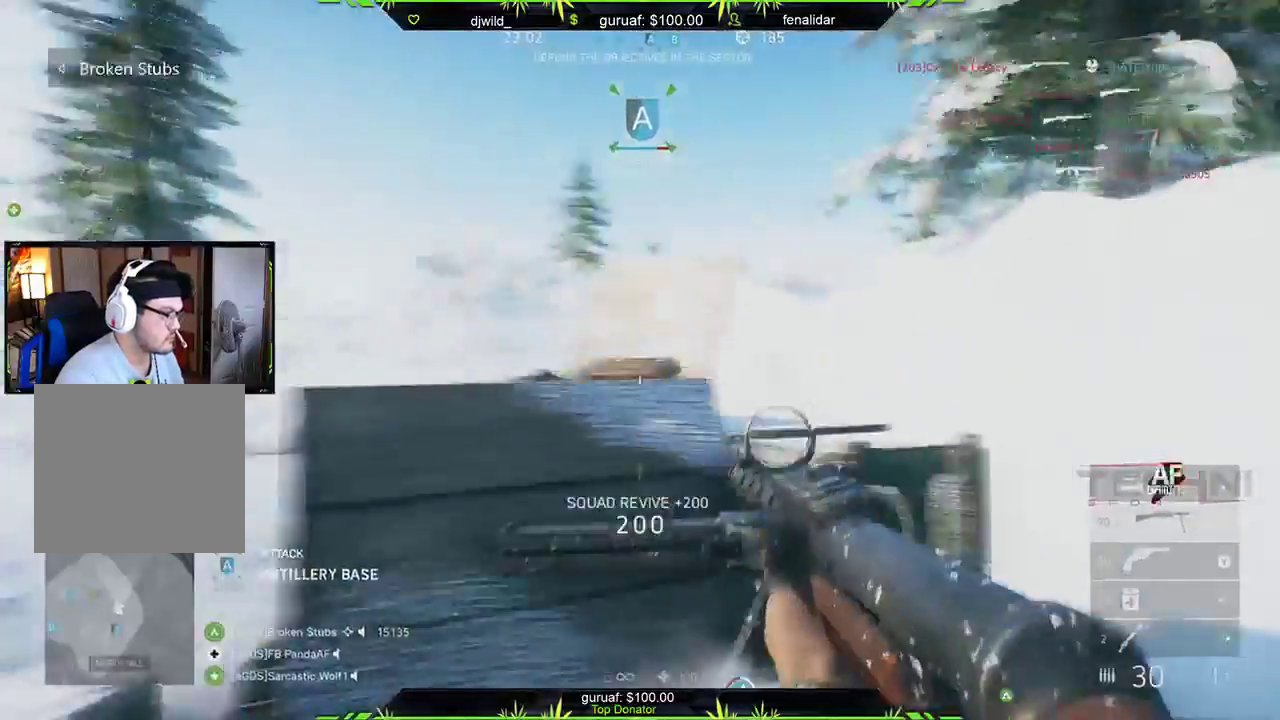
{"buttons": [], "left_stick": "up-left", "right_stick": "center", "events": [[100, "left_stick", "up-left"], [183, "right_stick", "left"], [233, "L3", "down"], [233, "right_stick", "up-left"], [383, "right_stick", "center"], [400, "L3", "up"]]}
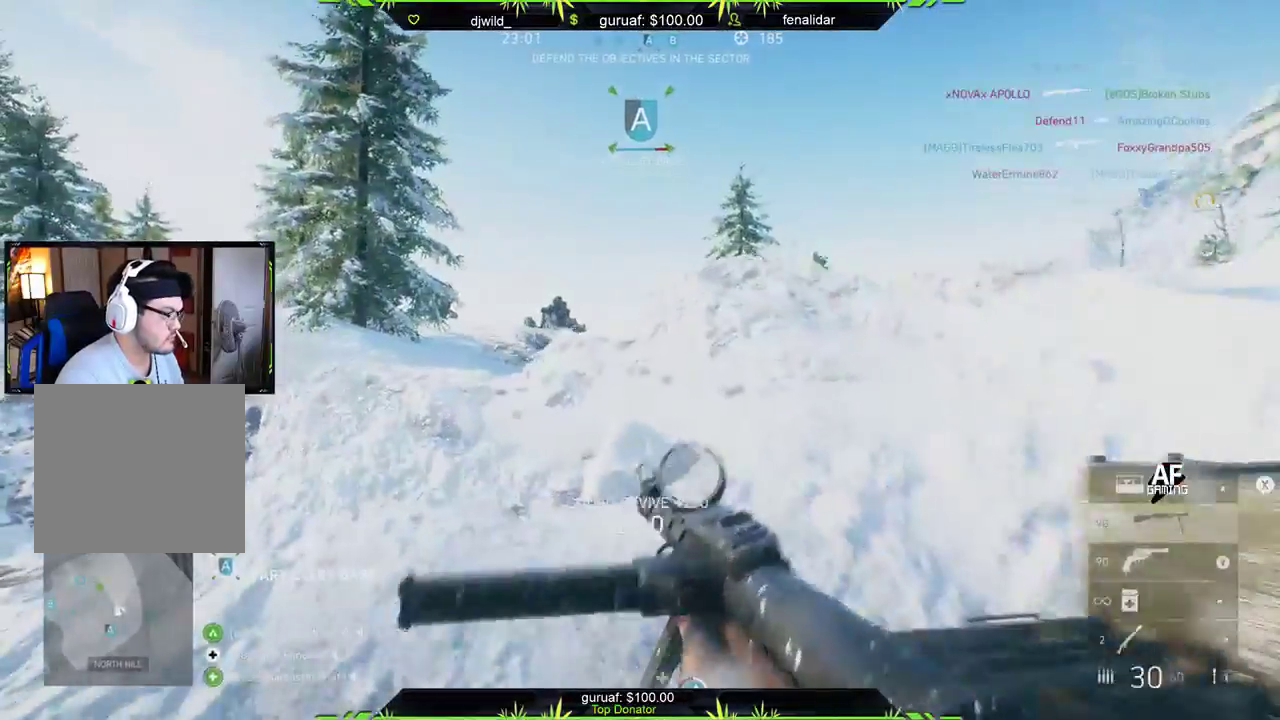
{"buttons": [], "left_stick": "left", "right_stick": "right", "events": [[350, "right_stick", "right"], [433, "left_stick", "left"]]}
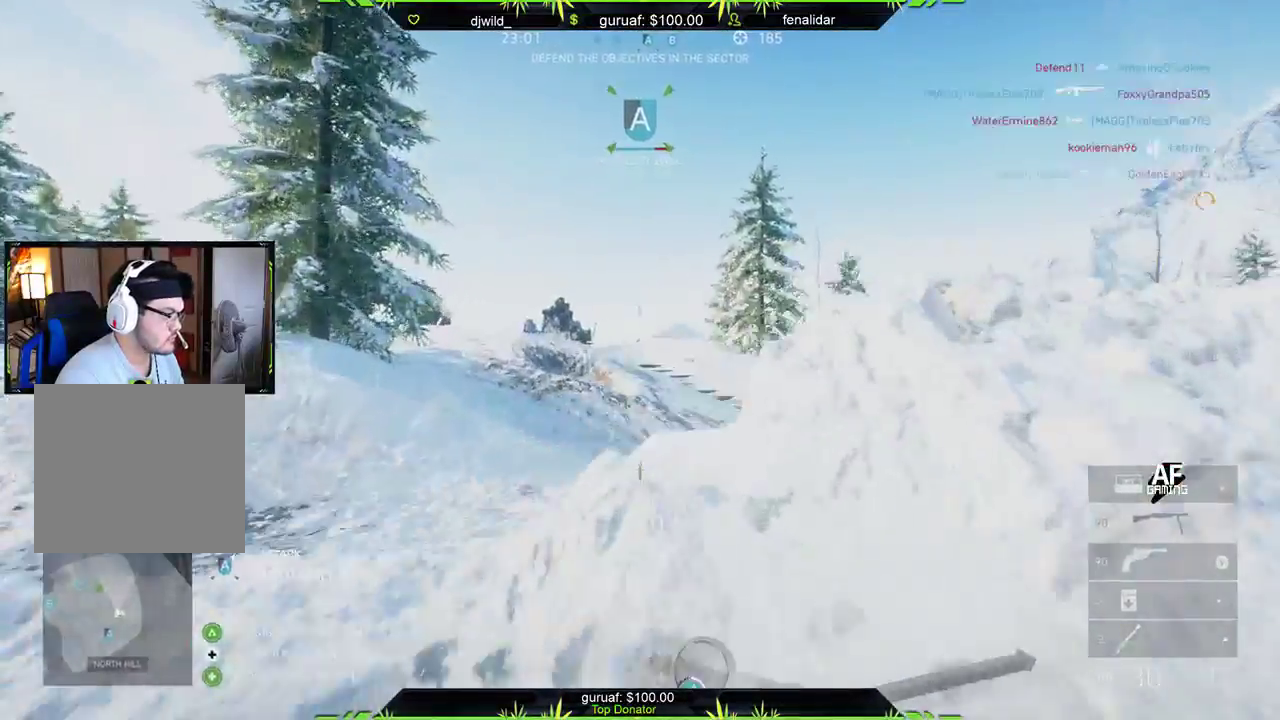
{"buttons": [], "left_stick": "right", "right_stick": "center", "events": [[100, "right_stick", "center"], [250, "left_stick", "down"], [350, "left_stick", "right"]]}
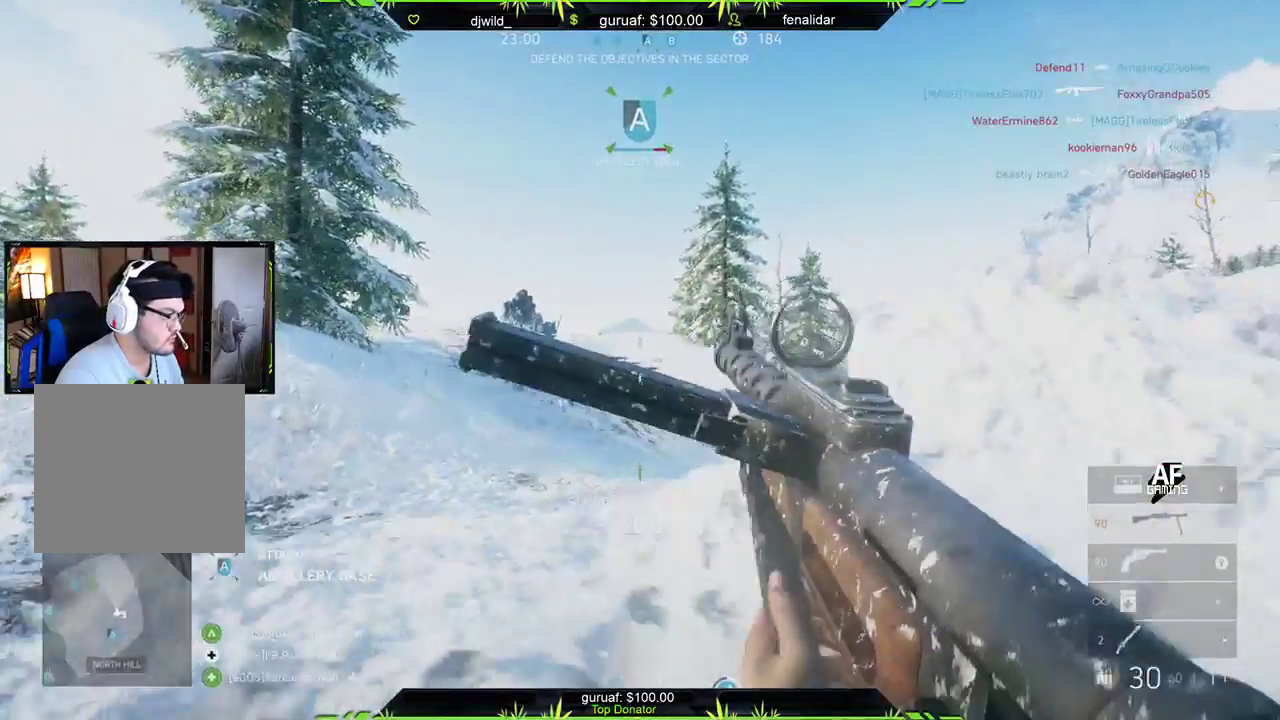
{"buttons": [], "left_stick": "left", "right_stick": "center", "events": [[250, "right_stick", "right"], [300, "left_stick", "up"], [400, "right_stick", "center"], [417, "left_stick", "left"]]}